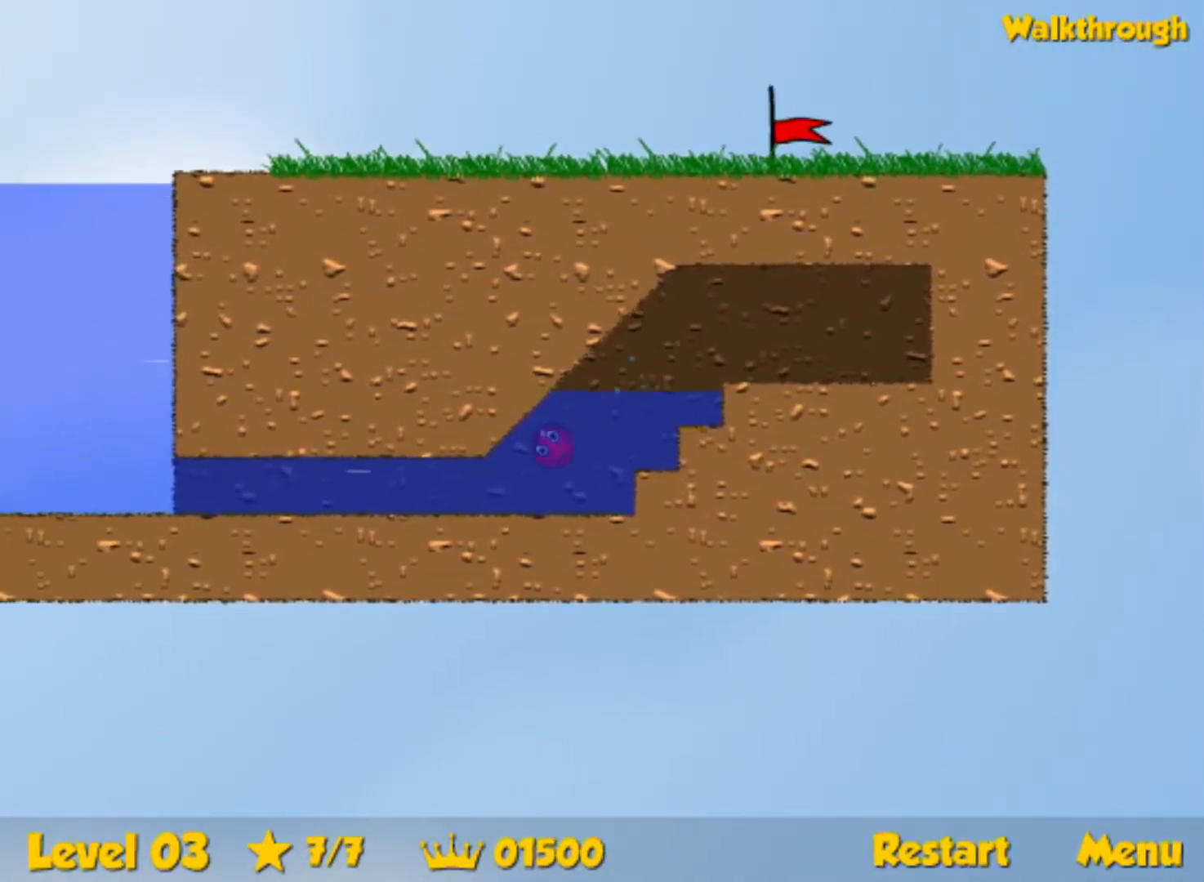
Gameplay with keyboard; each line is a JSON object with the keys held at the frame after it. "events" lists presses ("down") and releases ("up") of "down", "left", "p", "r", "right" and "up" between this image and that frame as [ms after this image, input, new state], when the widget could be followed in between. No other keys are recorded. Mouse input is not recorded.
{"keys": ["down", "left", "up"], "events": [[300, "up", "down"]]}
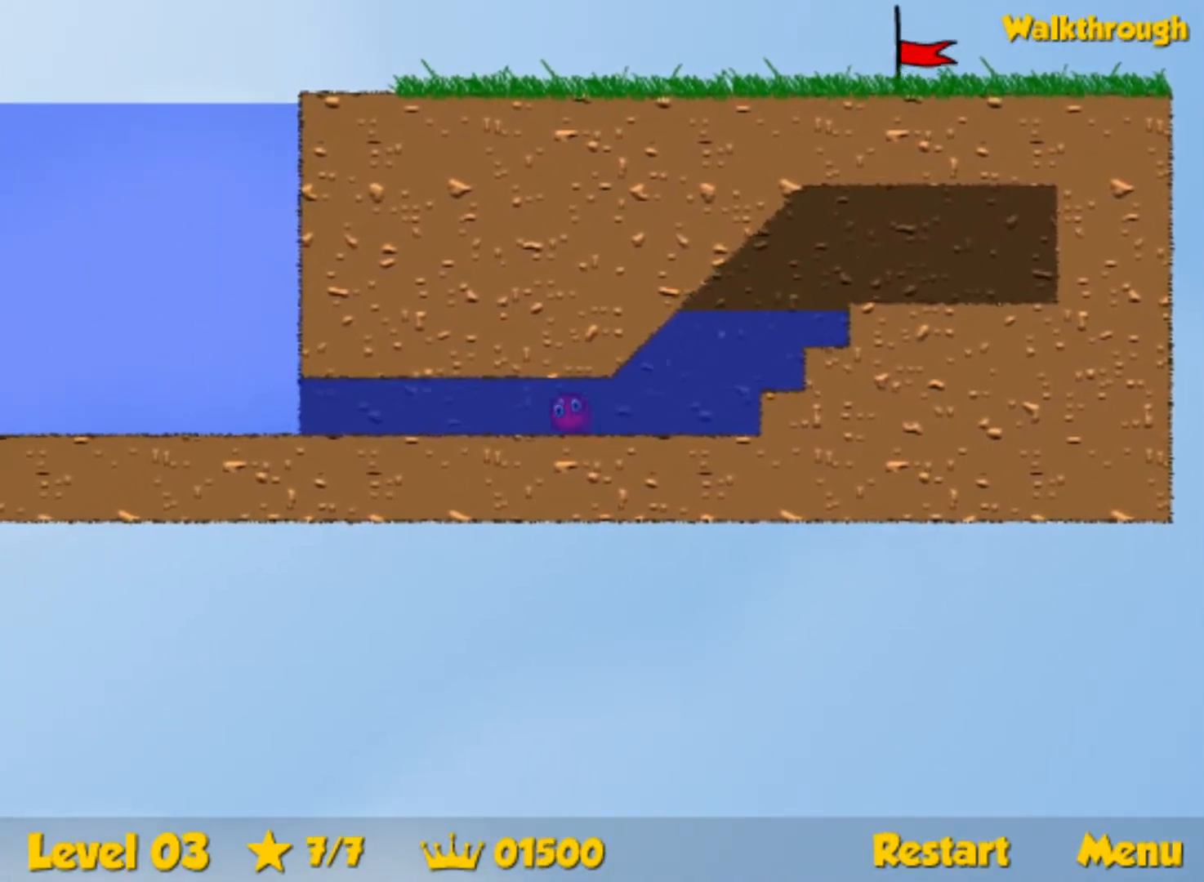
{"keys": ["down", "left", "up"], "events": []}
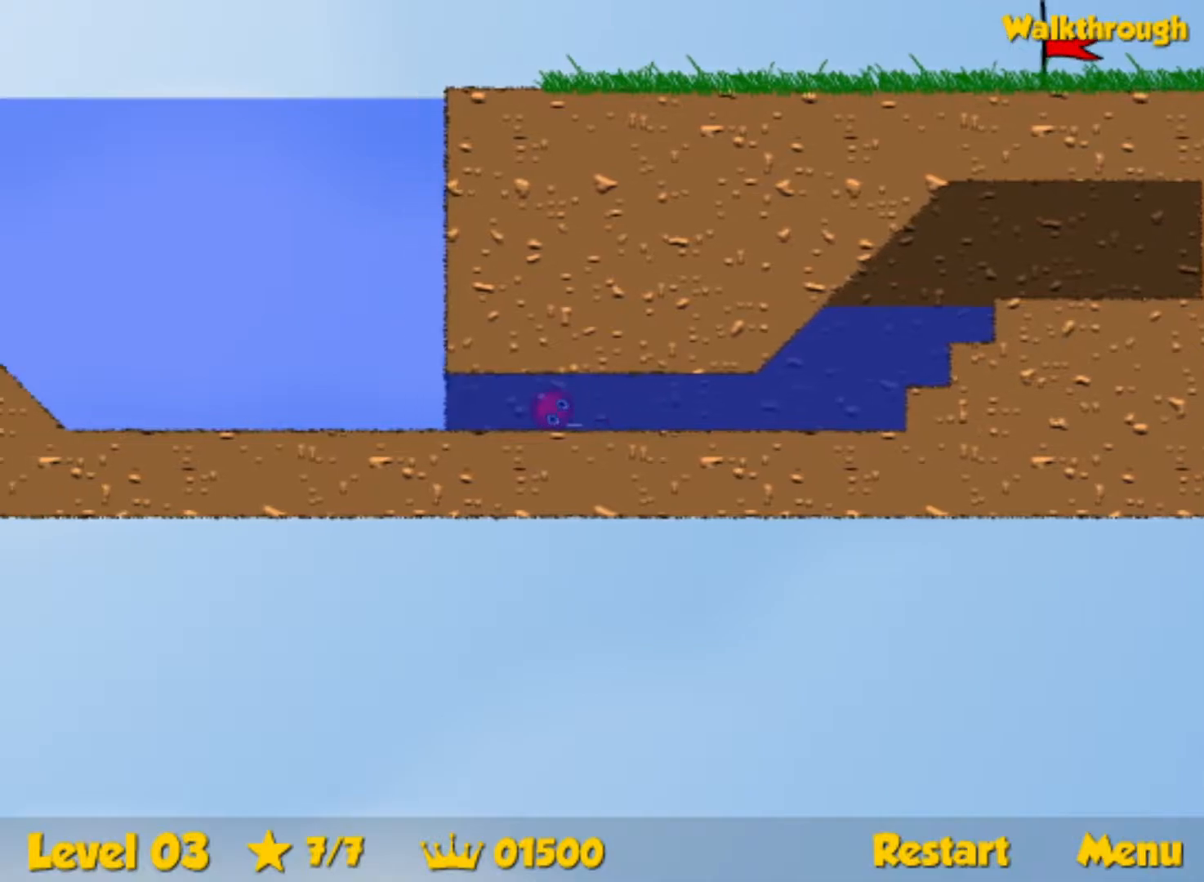
{"keys": ["right", "up"], "events": [[350, "down", "up"], [350, "left", "up"], [350, "right", "down"]]}
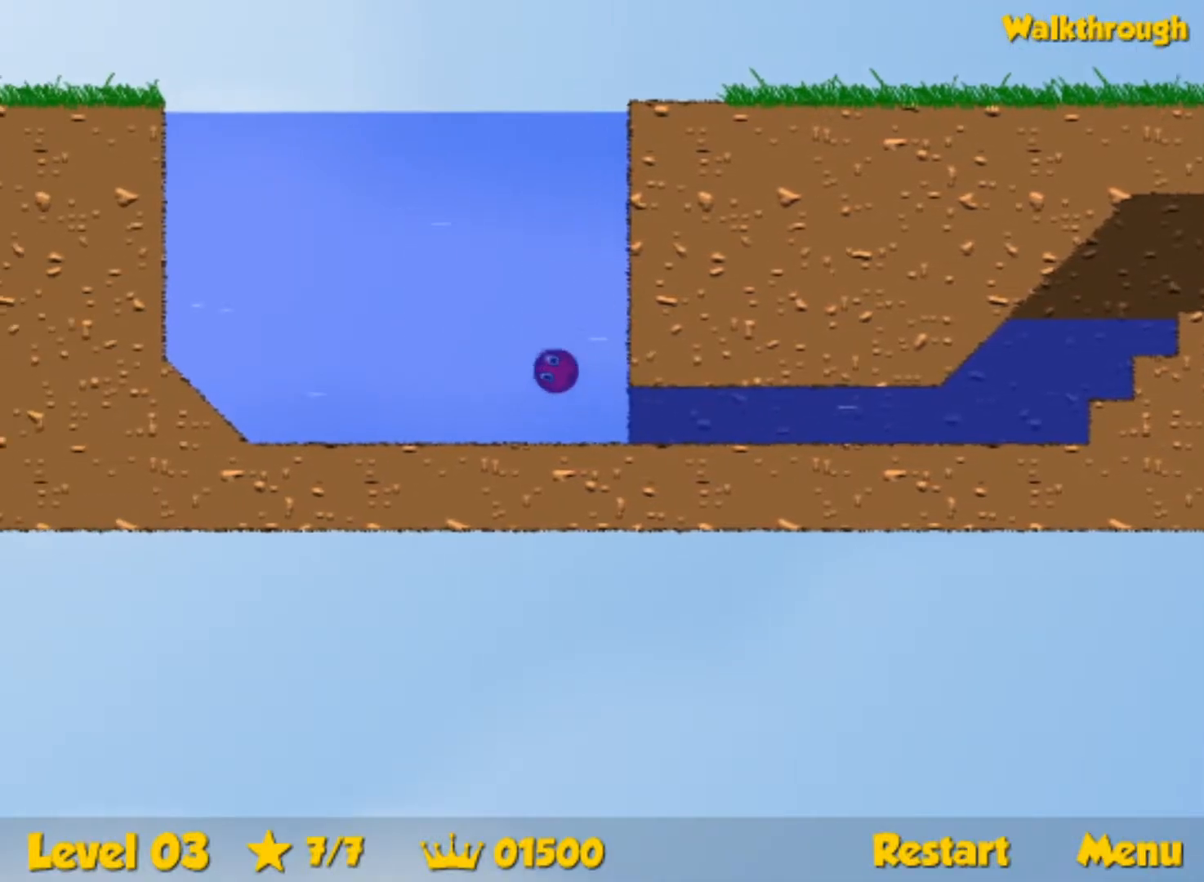
{"keys": ["right", "up"], "events": []}
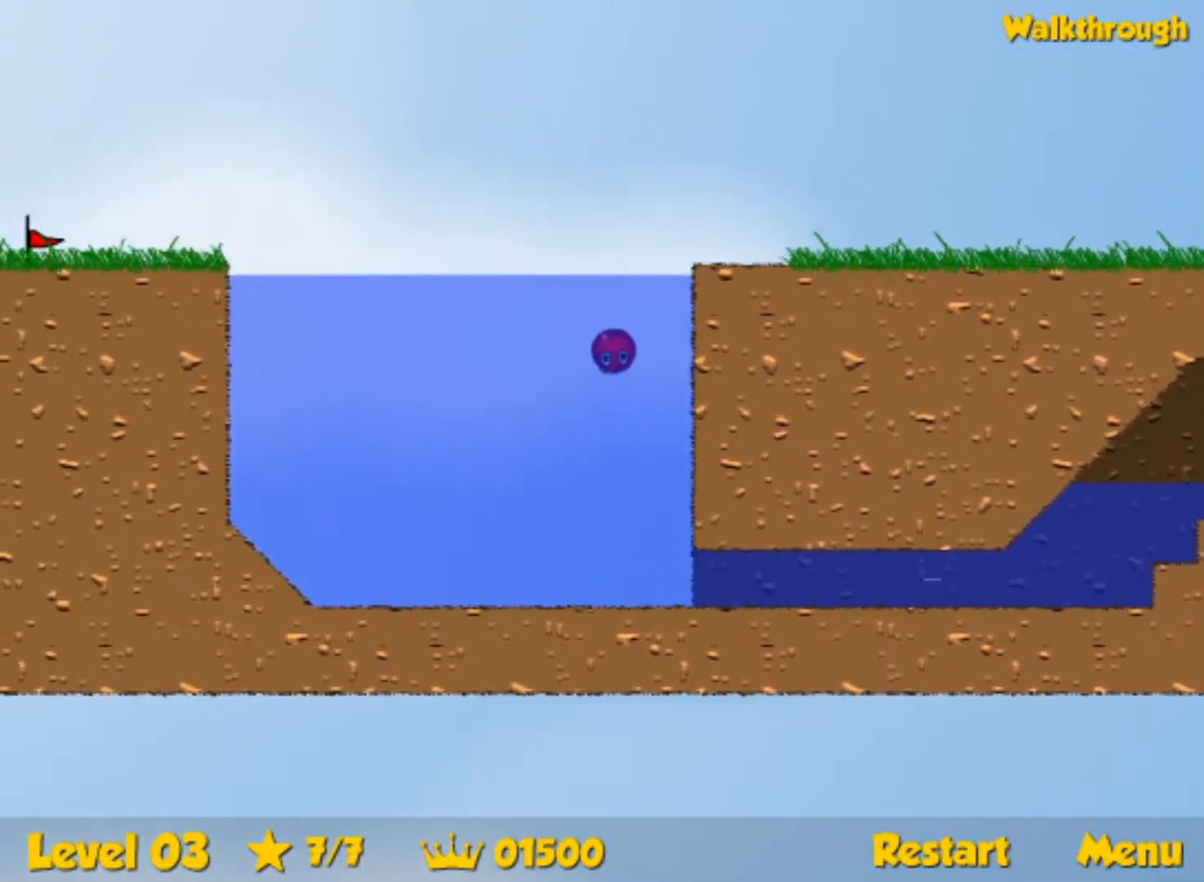
{"keys": ["right"], "events": [[100, "up", "up"], [200, "down", "down"], [450, "down", "up"]]}
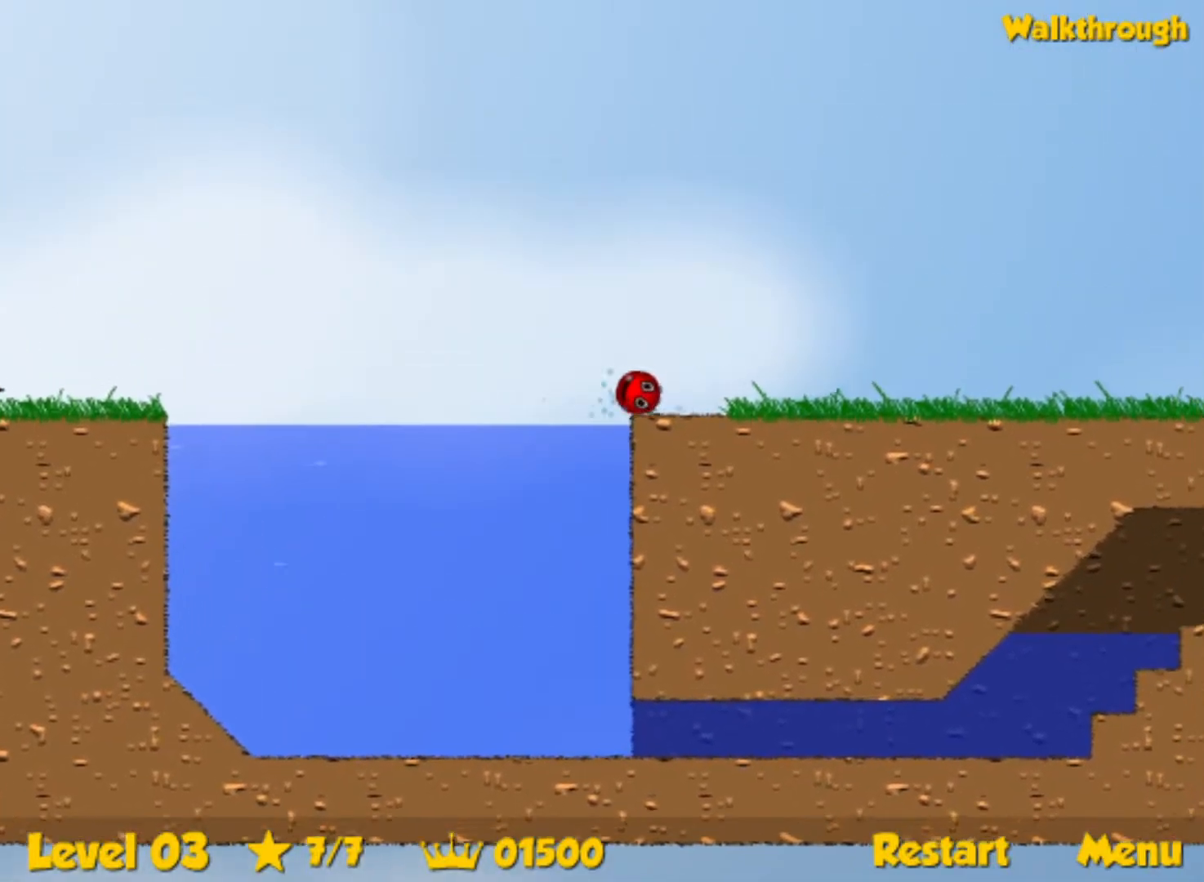
{"keys": ["right"], "events": []}
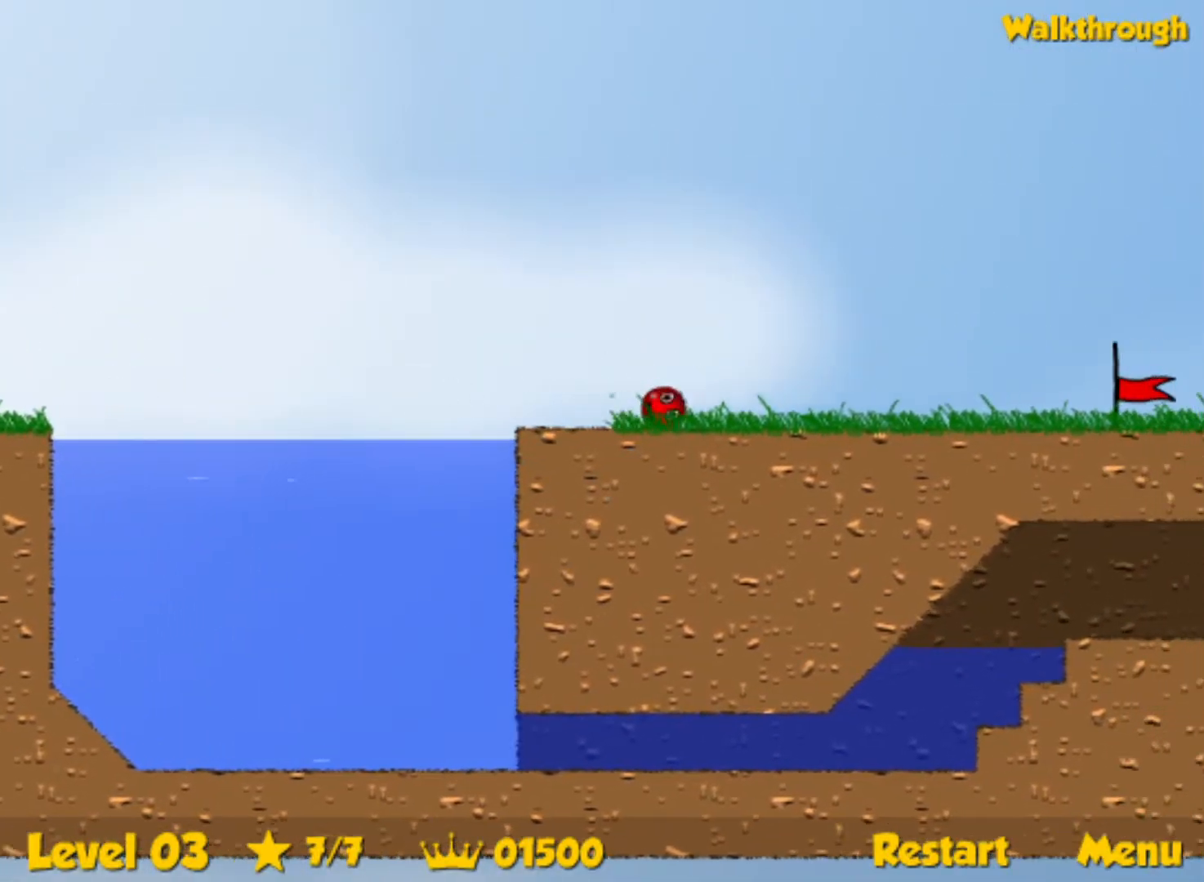
{"keys": ["right"], "events": []}
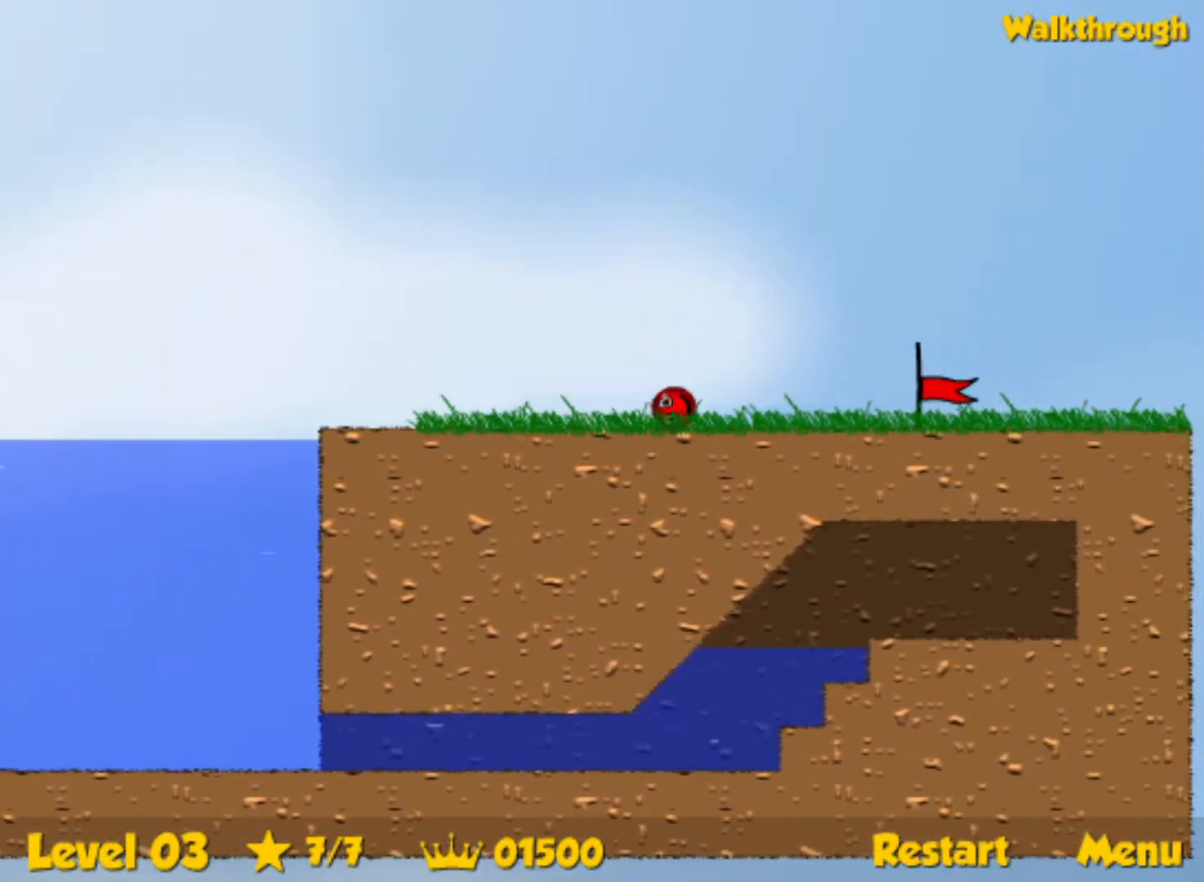
{"keys": ["right"], "events": []}
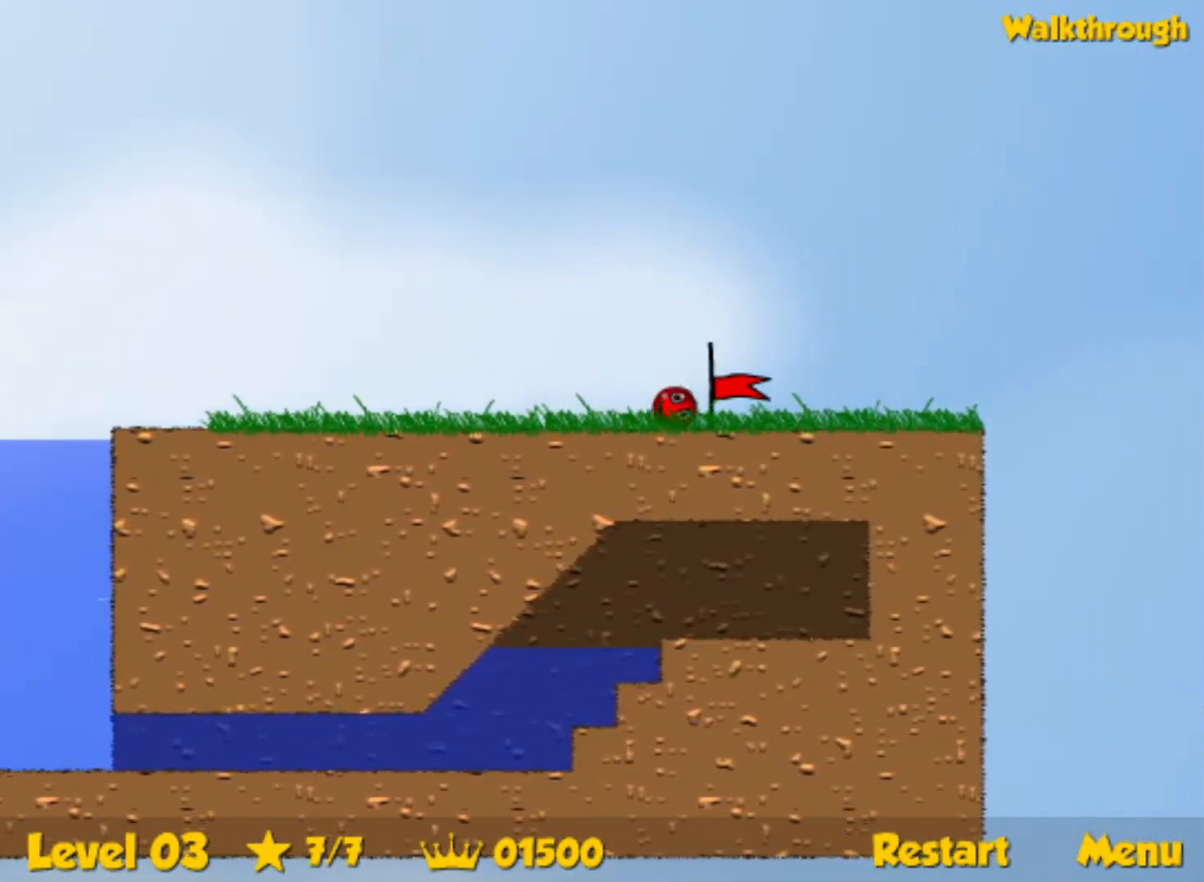
{"keys": ["right"], "events": [[367, "right", "up"], [433, "right", "down"]]}
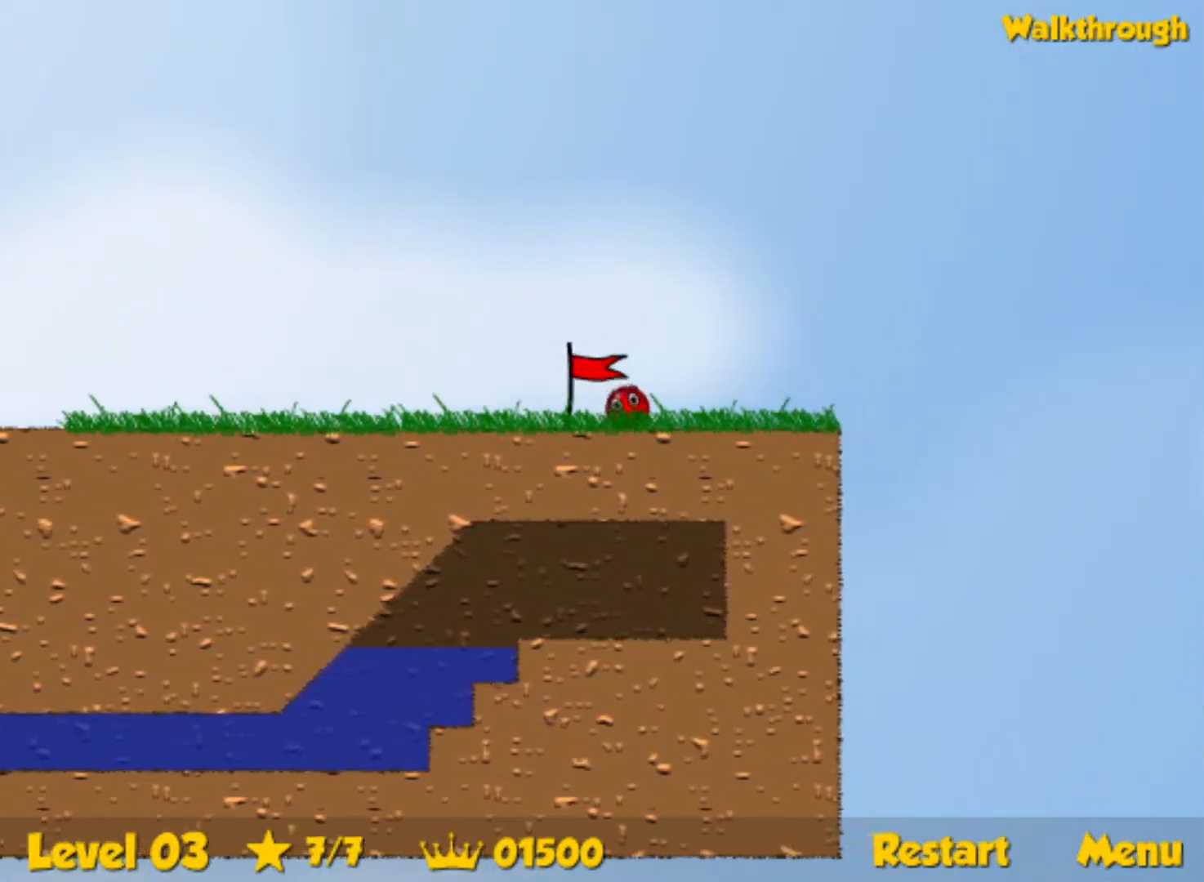
{"keys": ["right"], "events": []}
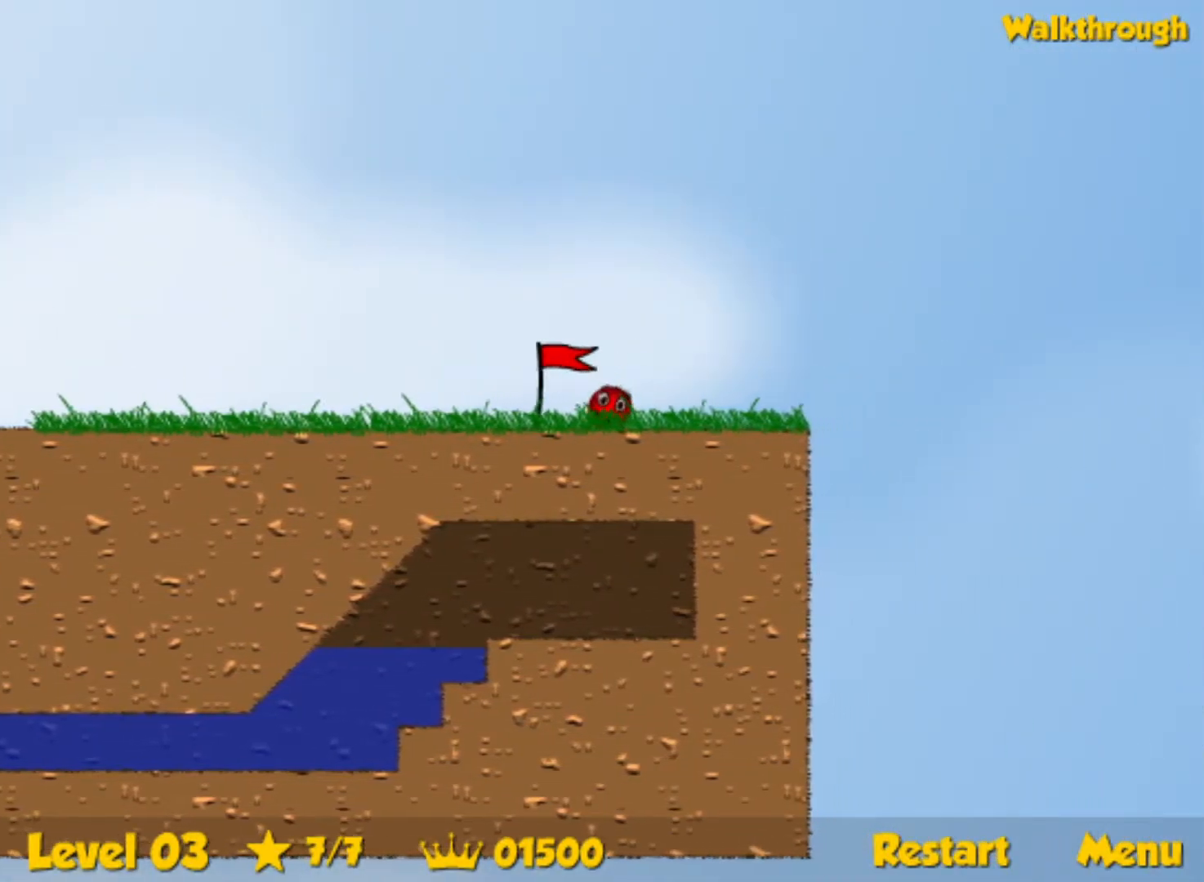
{"keys": ["right"], "events": []}
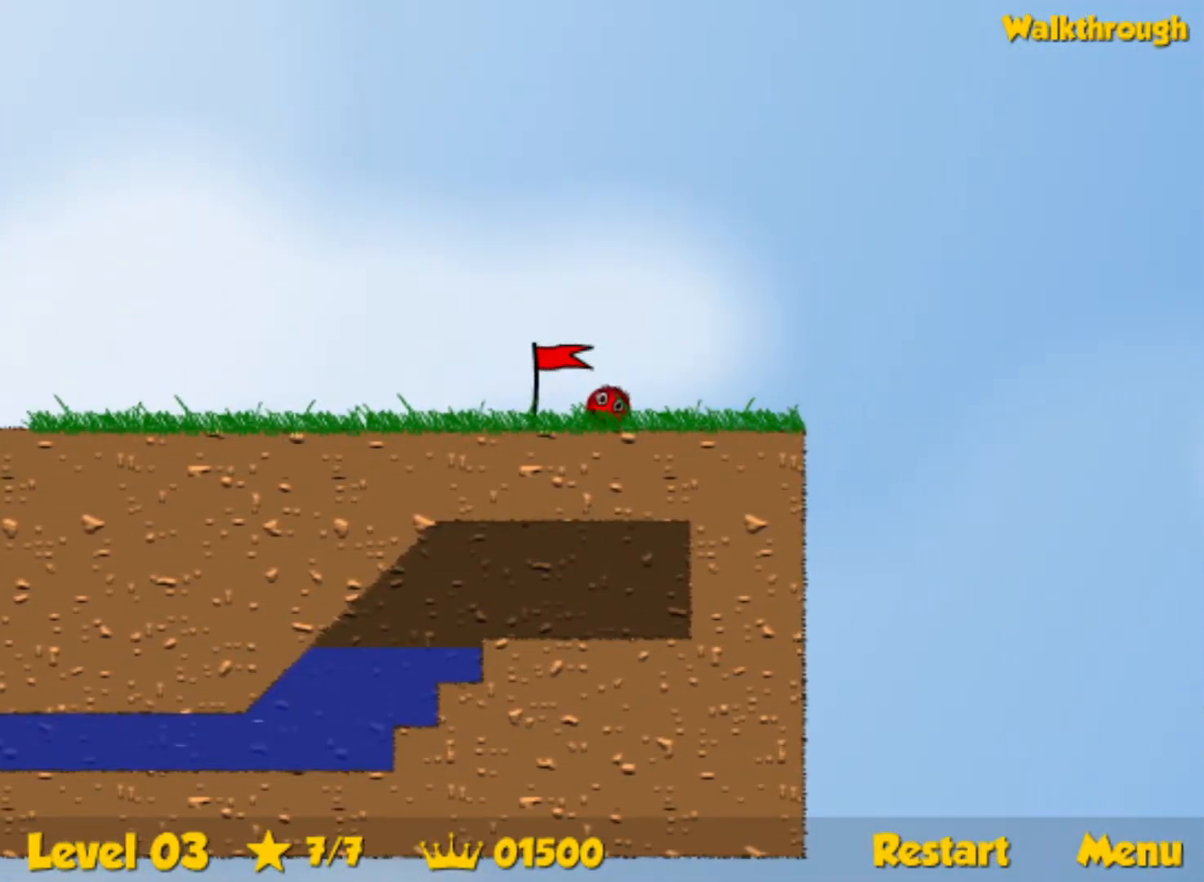
{"keys": ["right", "up"], "events": [[267, "up", "down"]]}
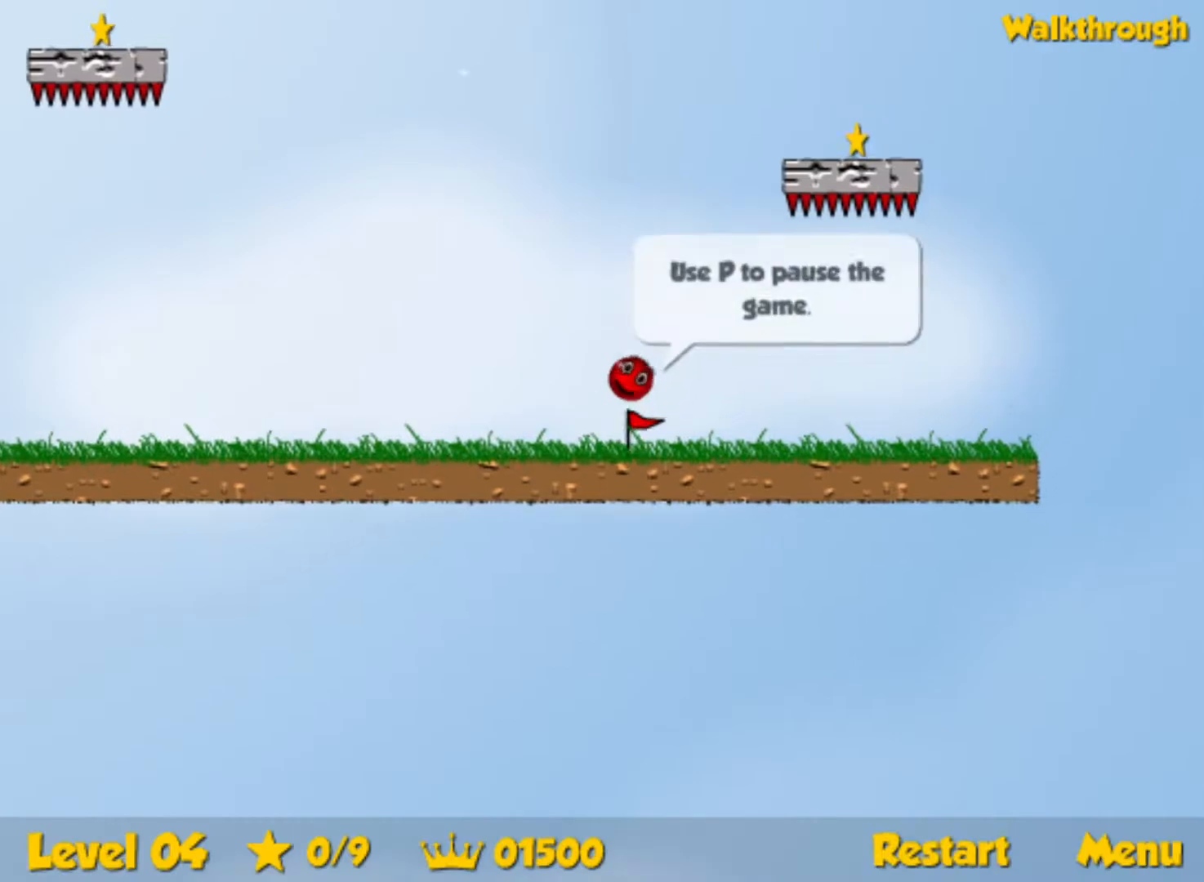
{"keys": ["down"], "events": [[50, "left", "down"], [50, "right", "up"], [150, "left", "up"], [233, "up", "up"], [483, "down", "down"]]}
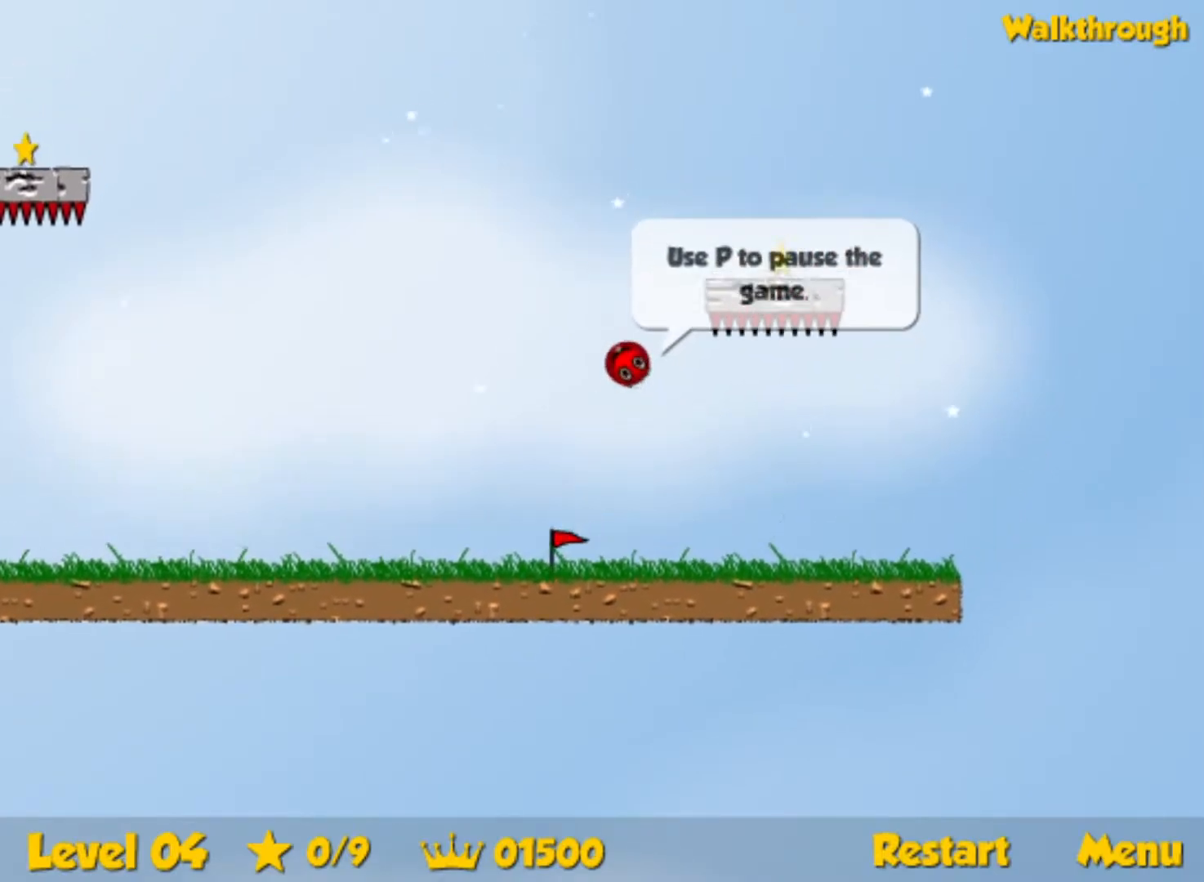
{"keys": ["down", "right"], "events": [[333, "right", "down"]]}
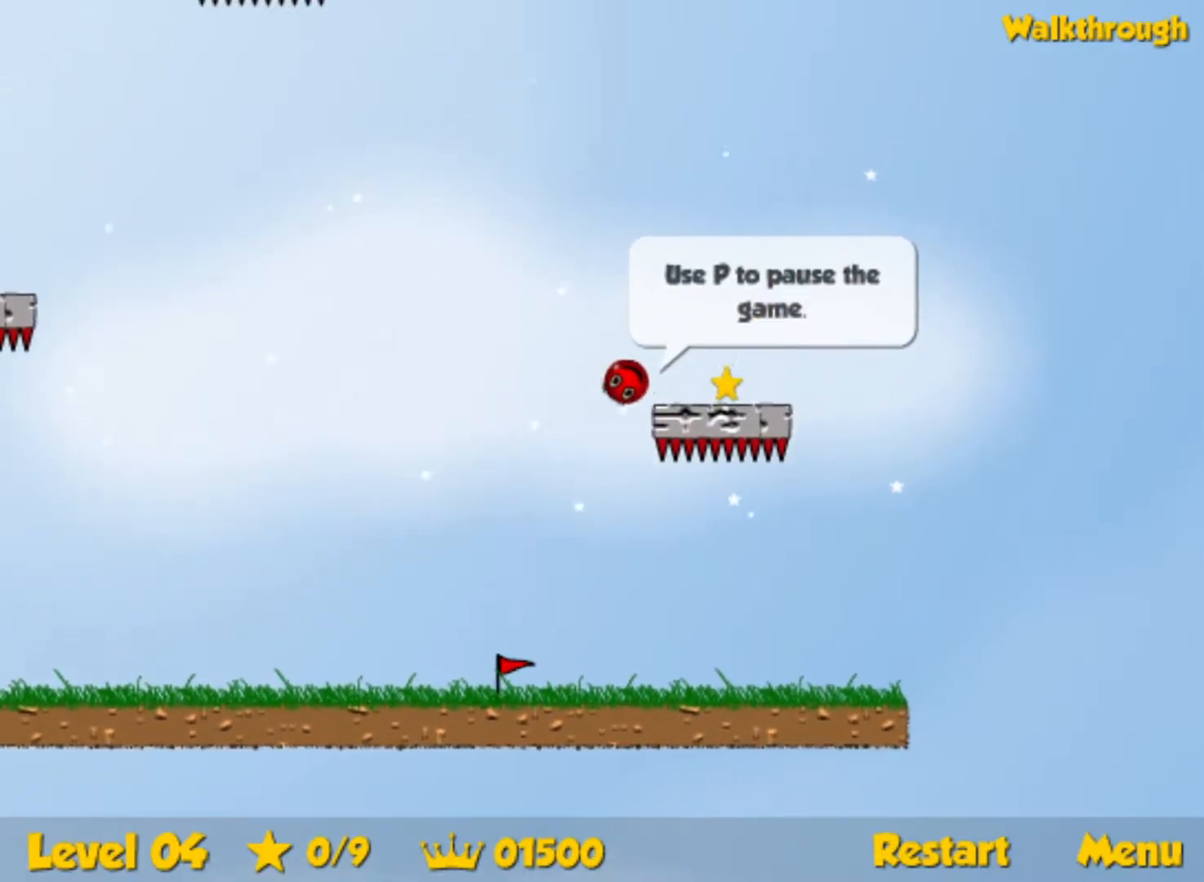
{"keys": ["down", "left"], "events": [[333, "right", "up"], [433, "left", "down"]]}
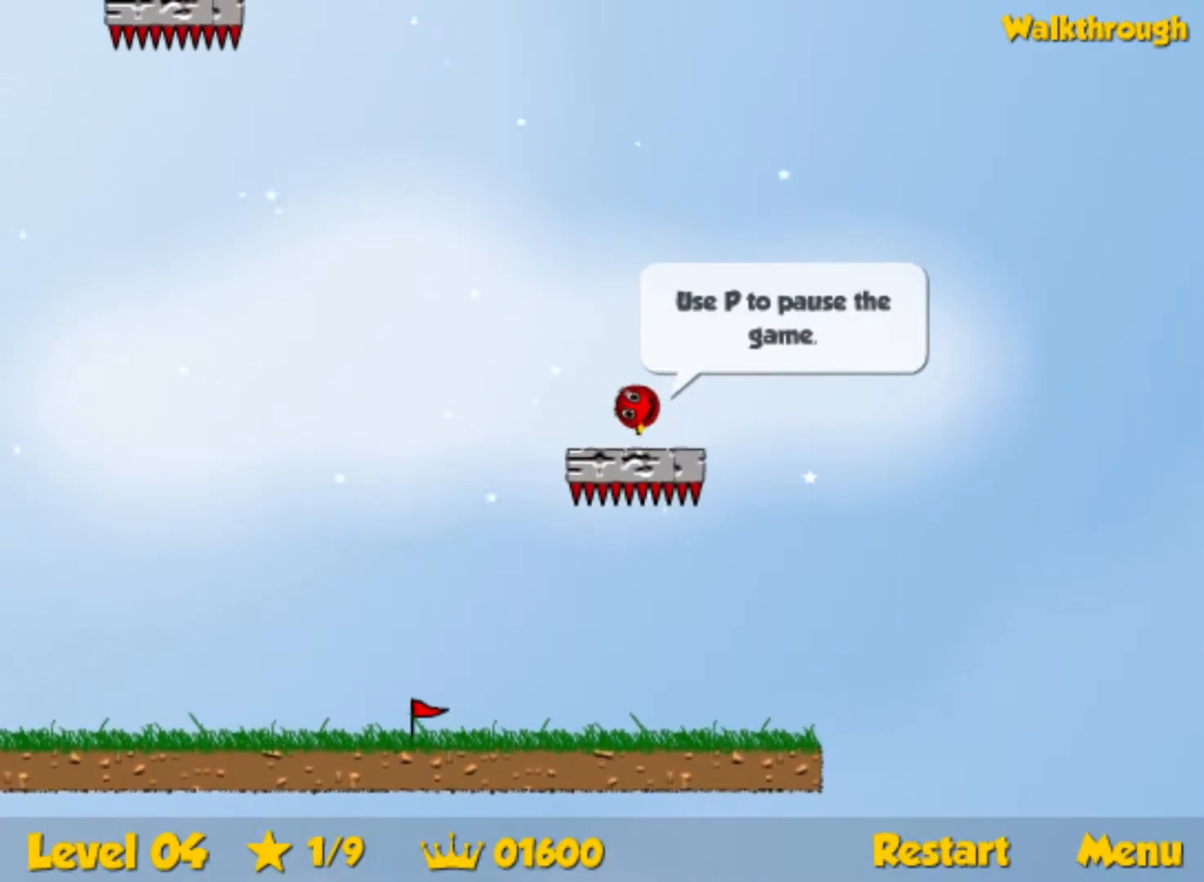
{"keys": ["down", "left"], "events": []}
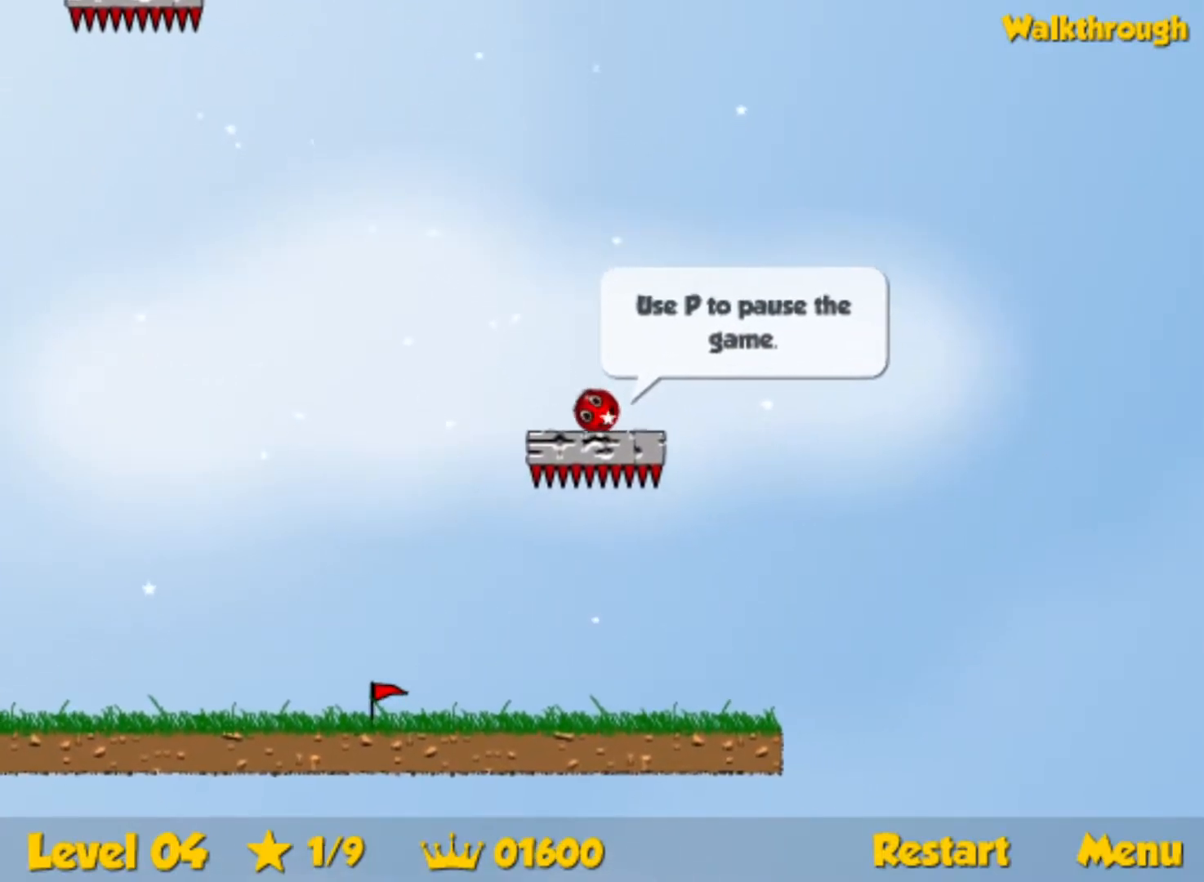
{"keys": ["left"], "events": [[467, "down", "up"]]}
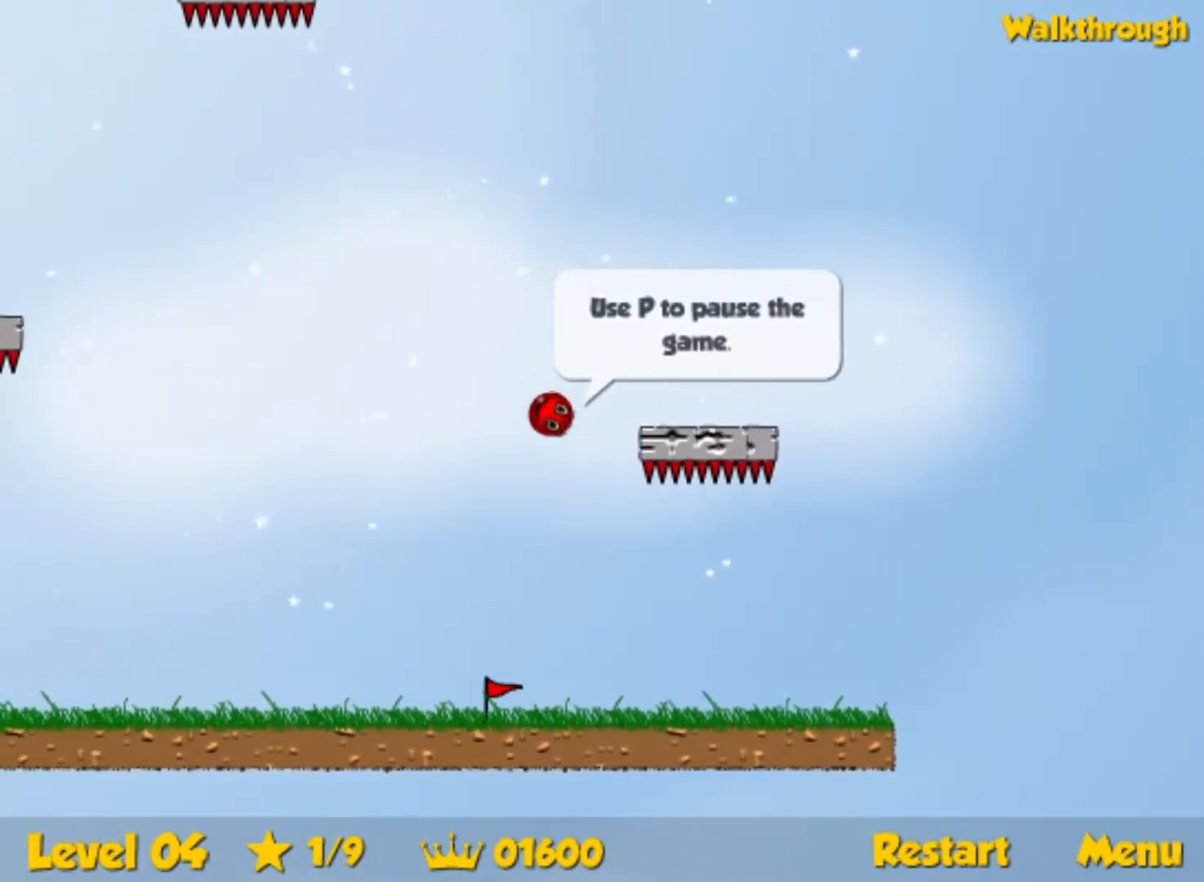
{"keys": ["left"], "events": [[250, "down", "down"], [450, "down", "up"]]}
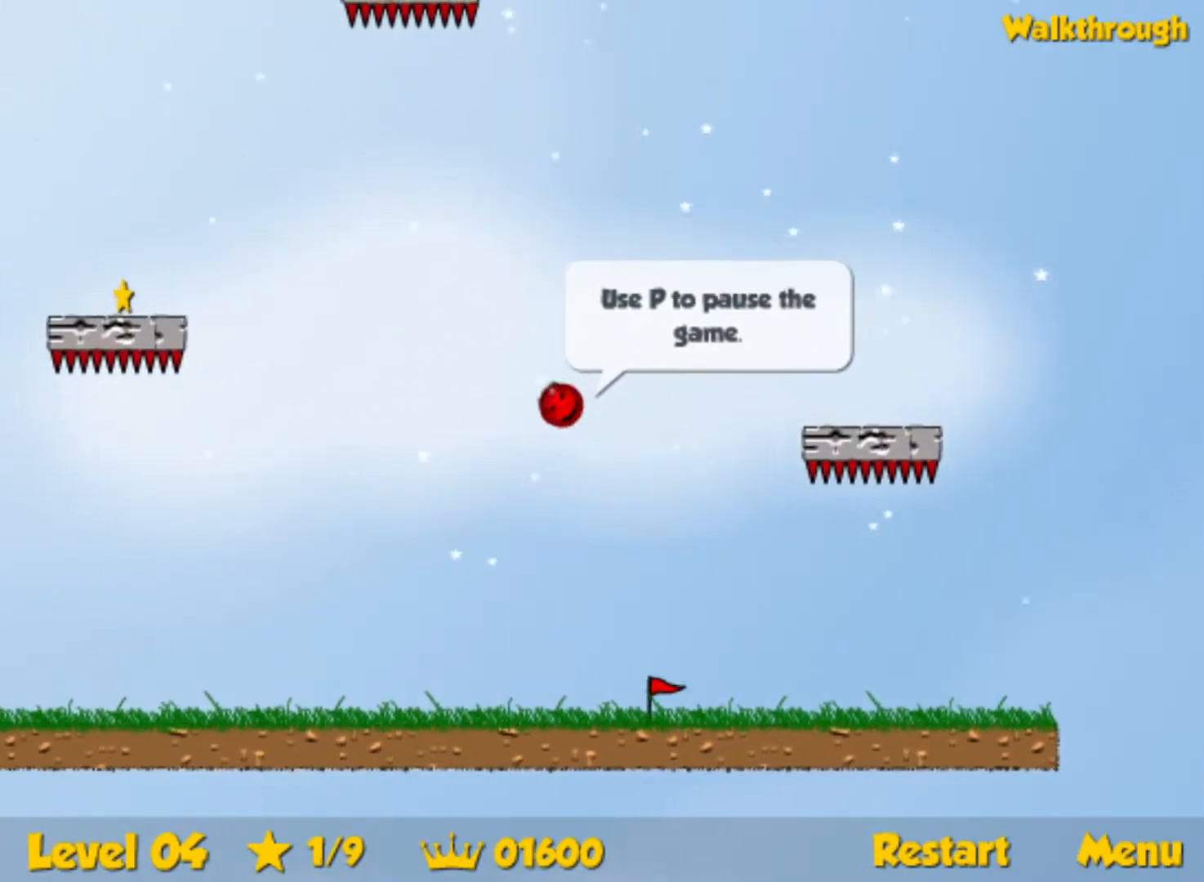
{"keys": ["left"], "events": [[200, "down", "down"], [417, "down", "up"]]}
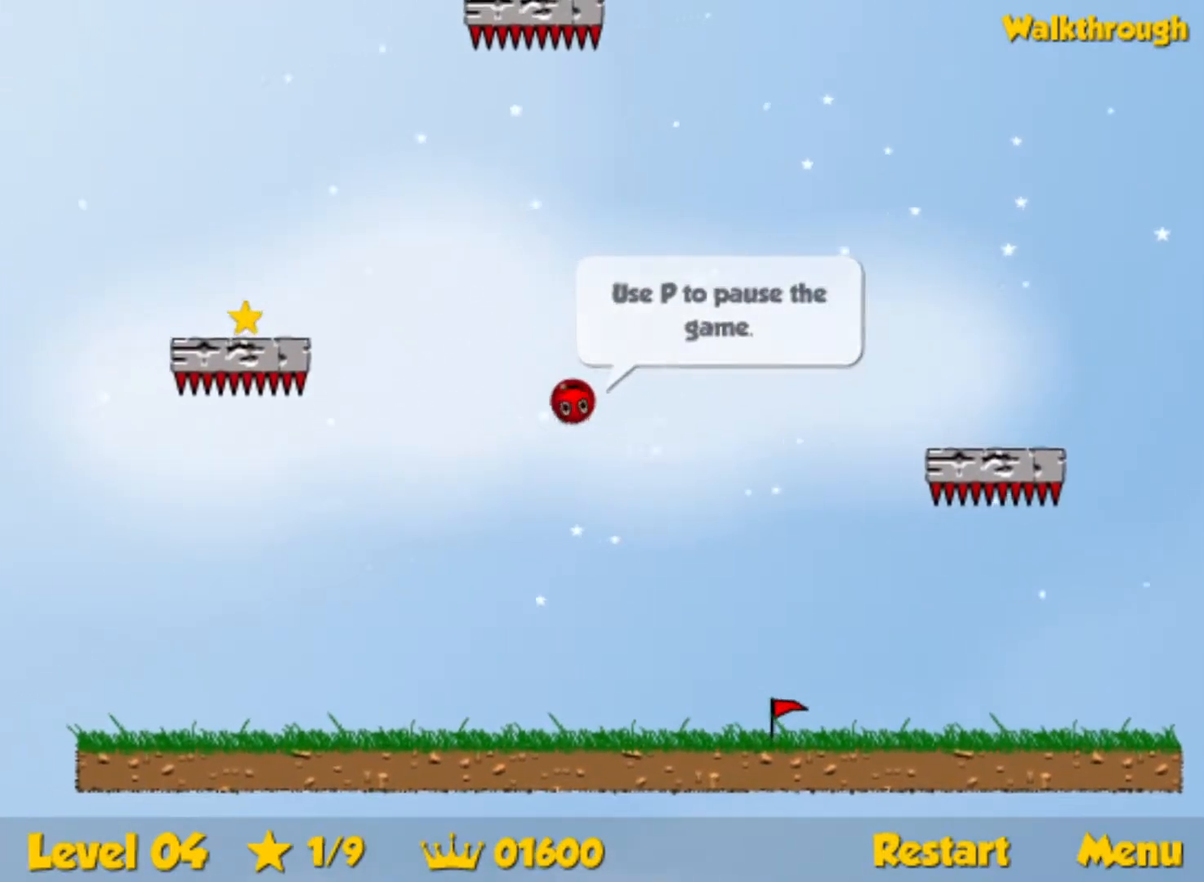
{"keys": ["down", "left"], "events": [[167, "down", "down"]]}
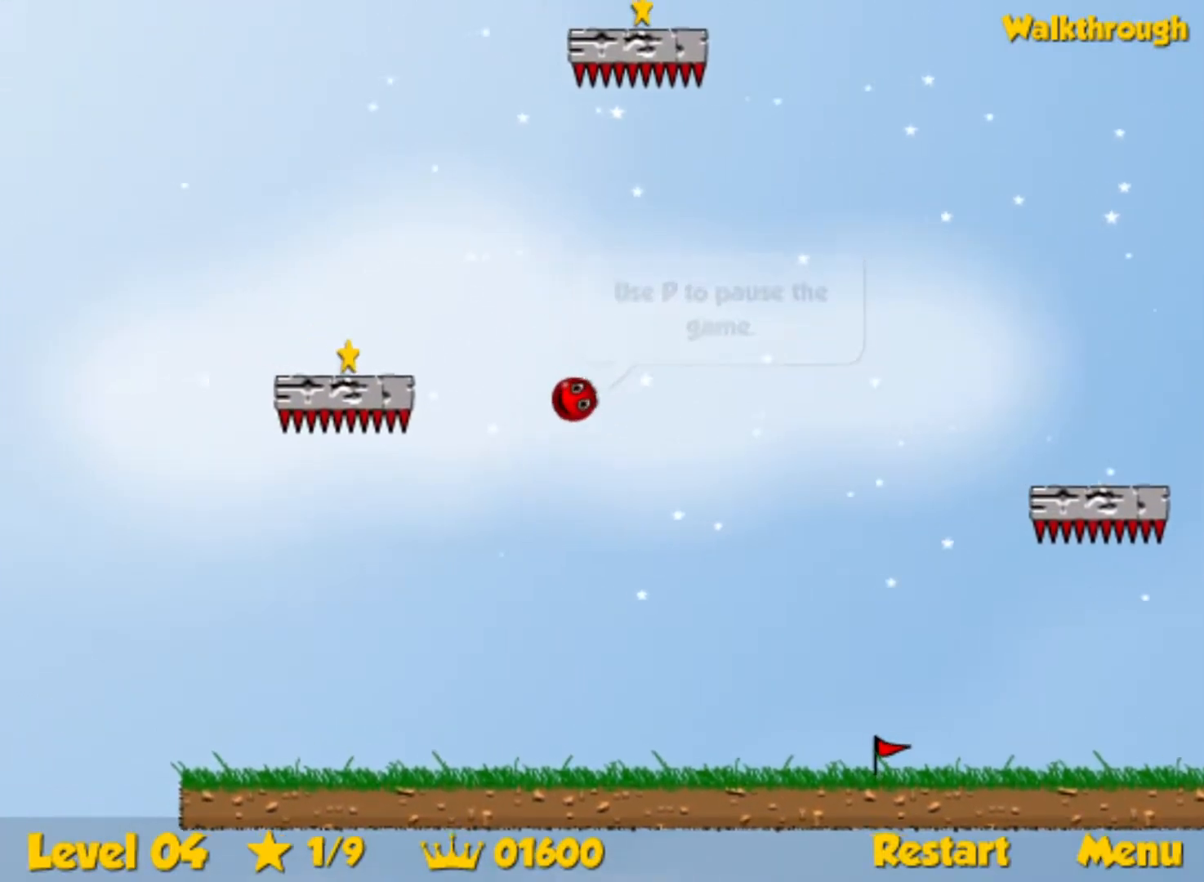
{"keys": ["down", "left"], "events": [[33, "down", "up"], [317, "down", "down"]]}
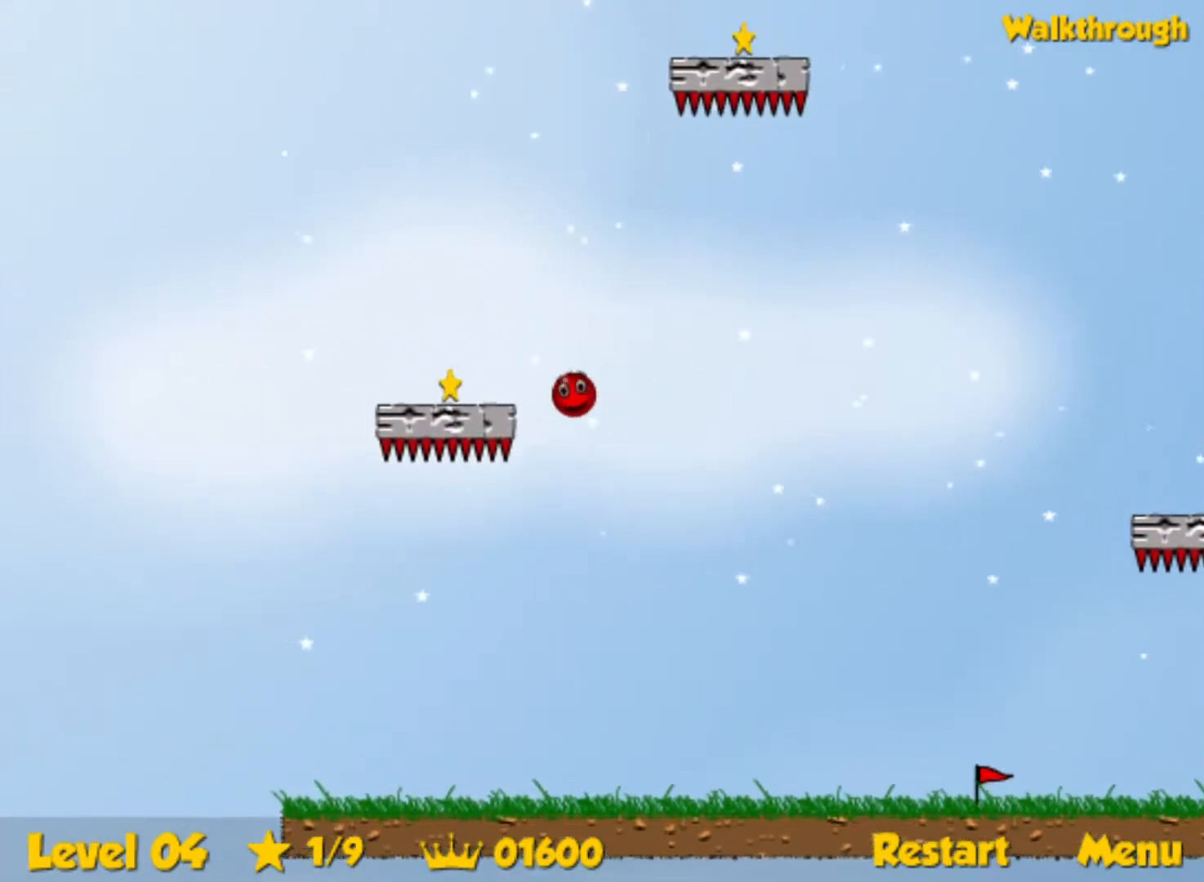
{"keys": ["right"], "events": [[350, "down", "up"], [400, "left", "up"], [417, "right", "down"]]}
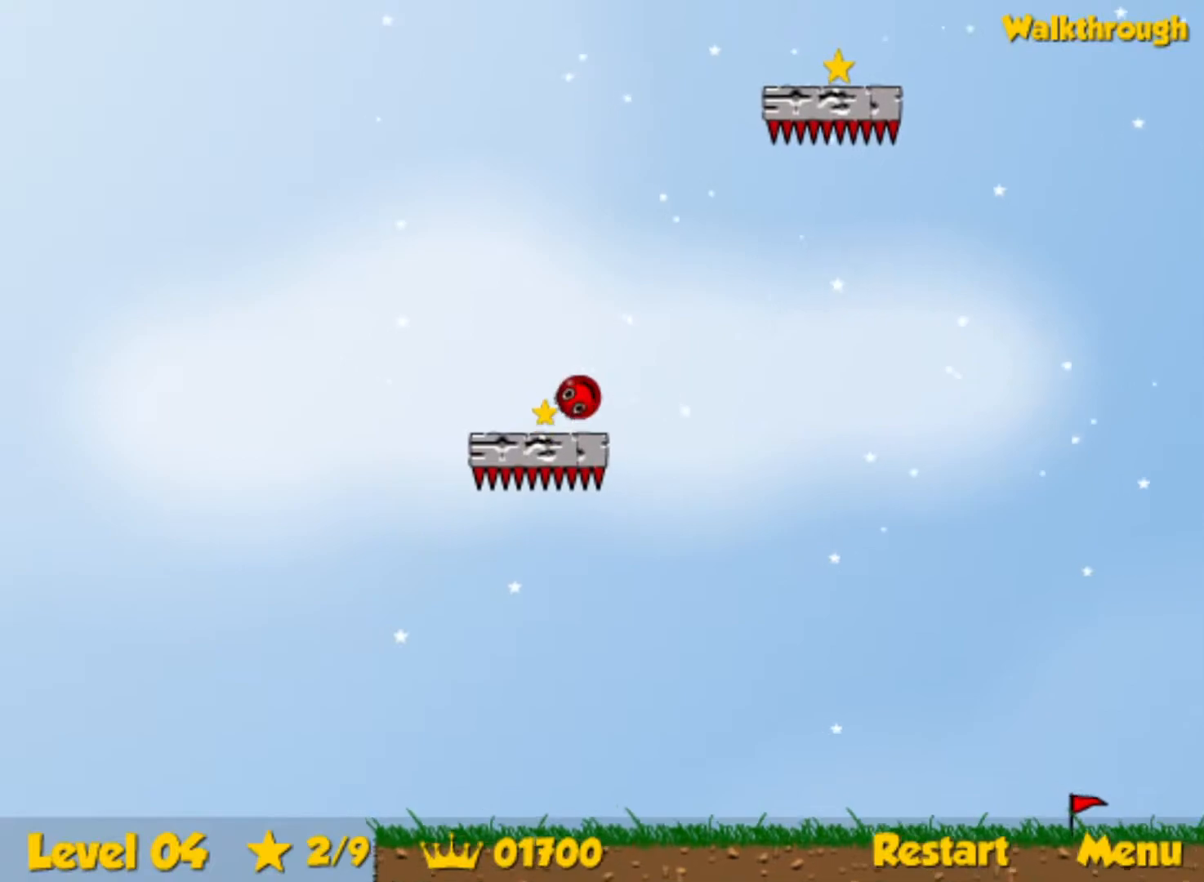
{"keys": ["right"], "events": []}
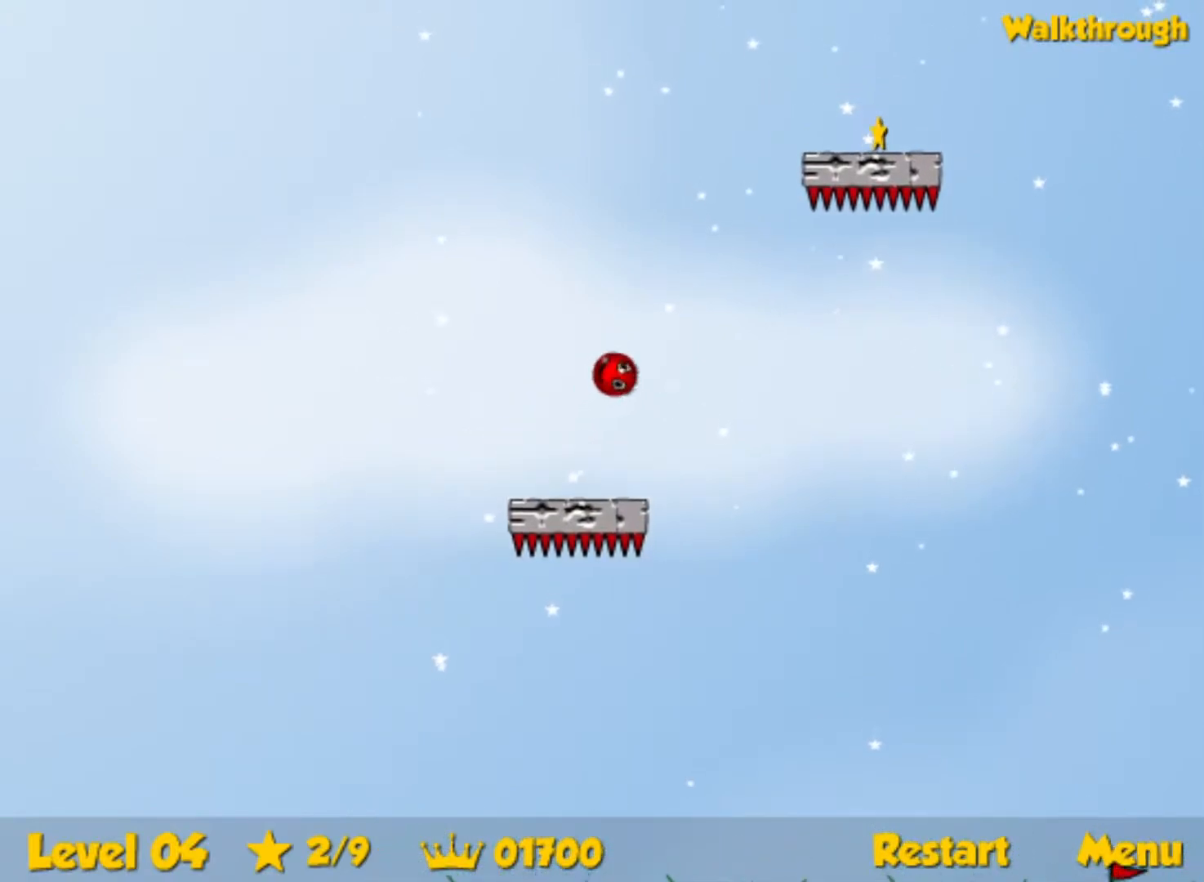
{"keys": ["down", "right"], "events": [[317, "down", "down"]]}
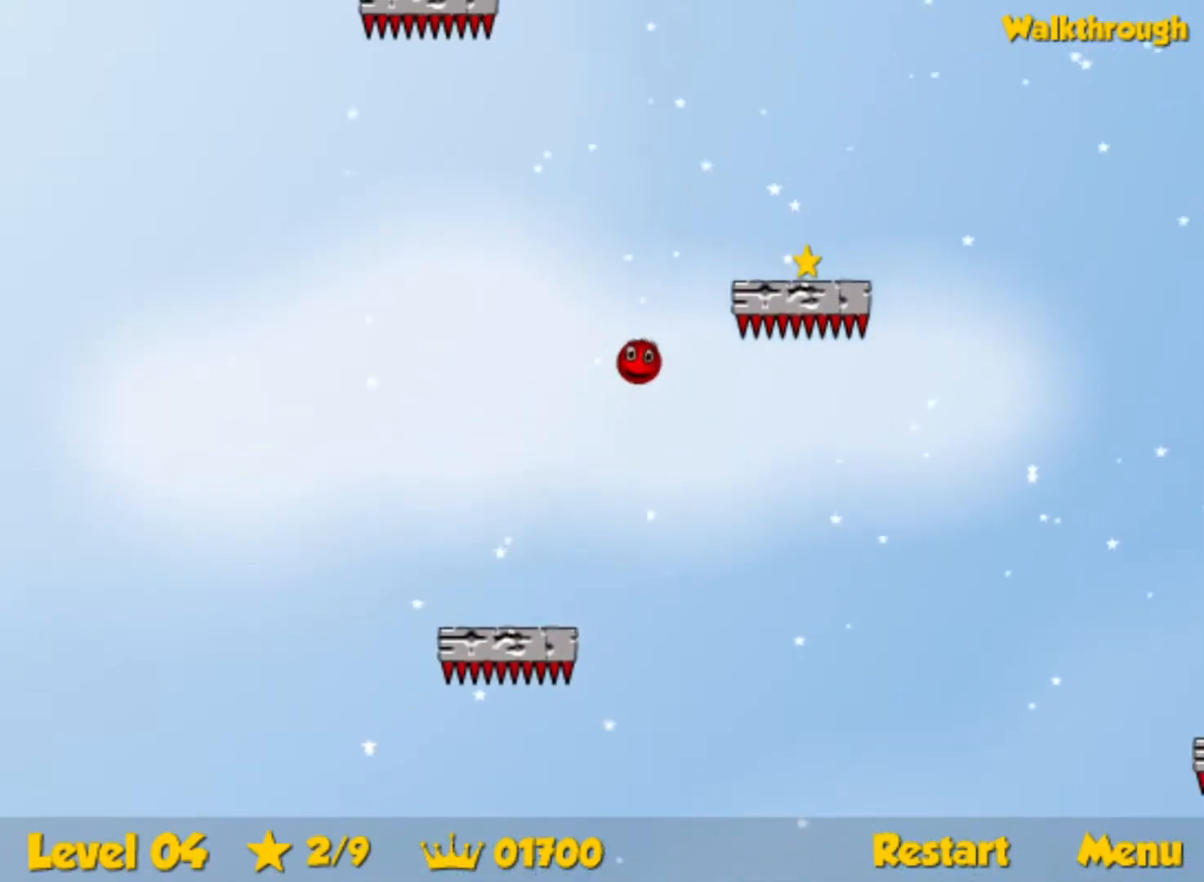
{"keys": ["down", "right"], "events": [[233, "down", "up"], [233, "right", "up"], [283, "right", "down"], [317, "down", "down"]]}
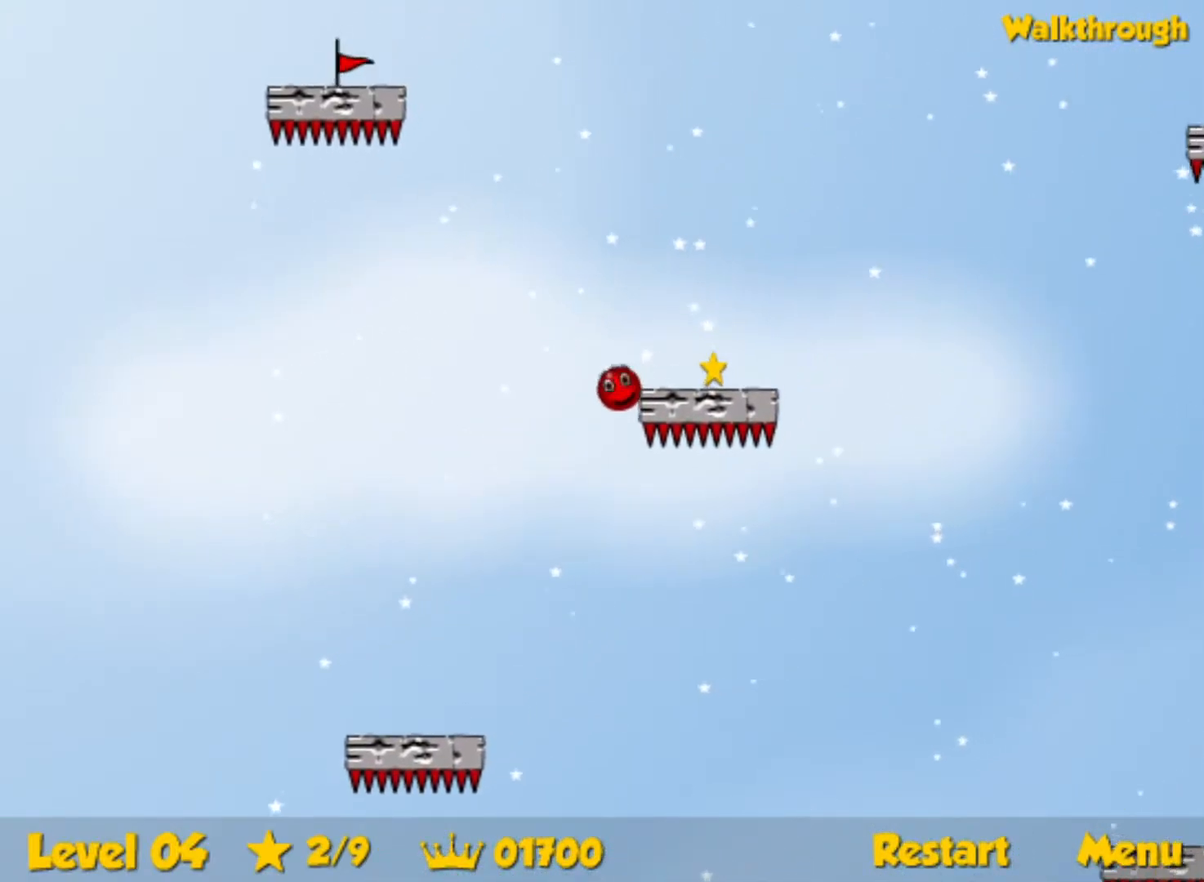
{"keys": ["down", "right"], "events": []}
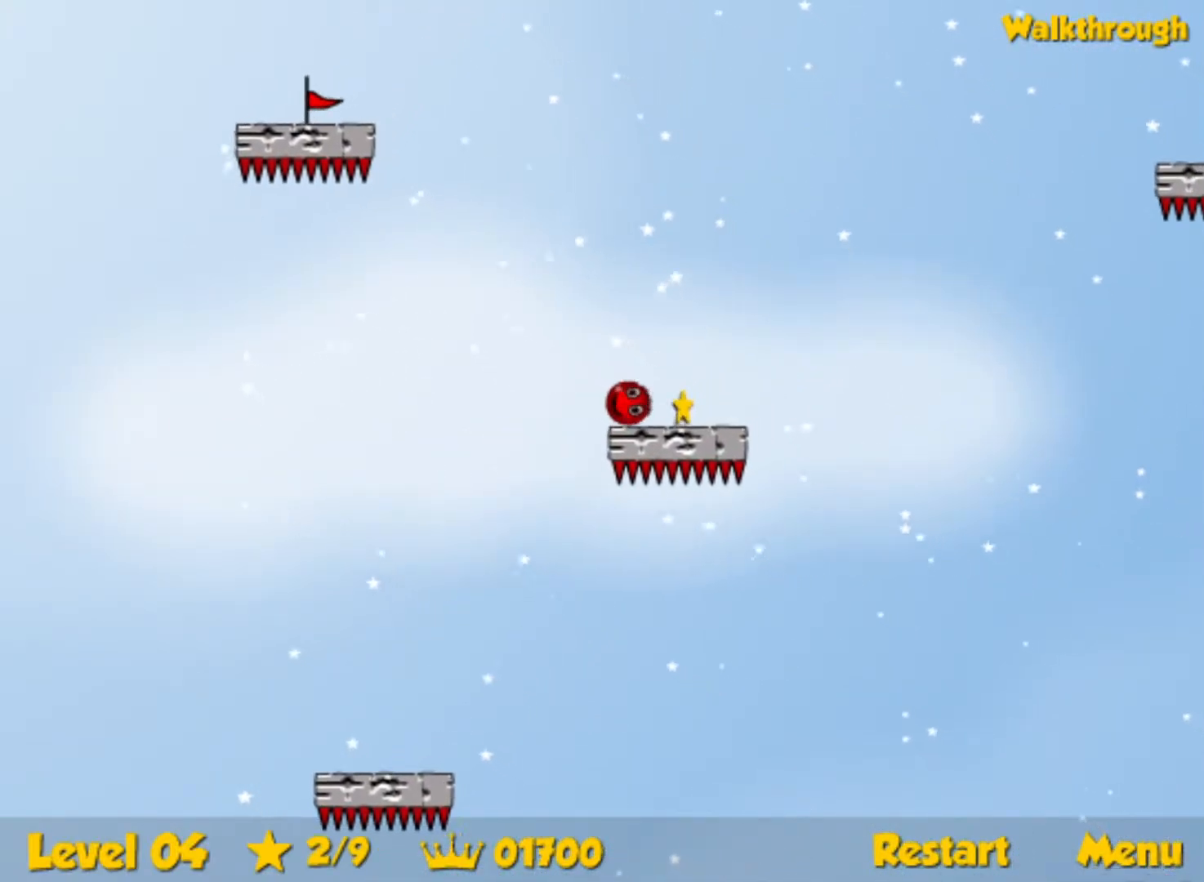
{"keys": ["right"], "events": [[350, "down", "up"]]}
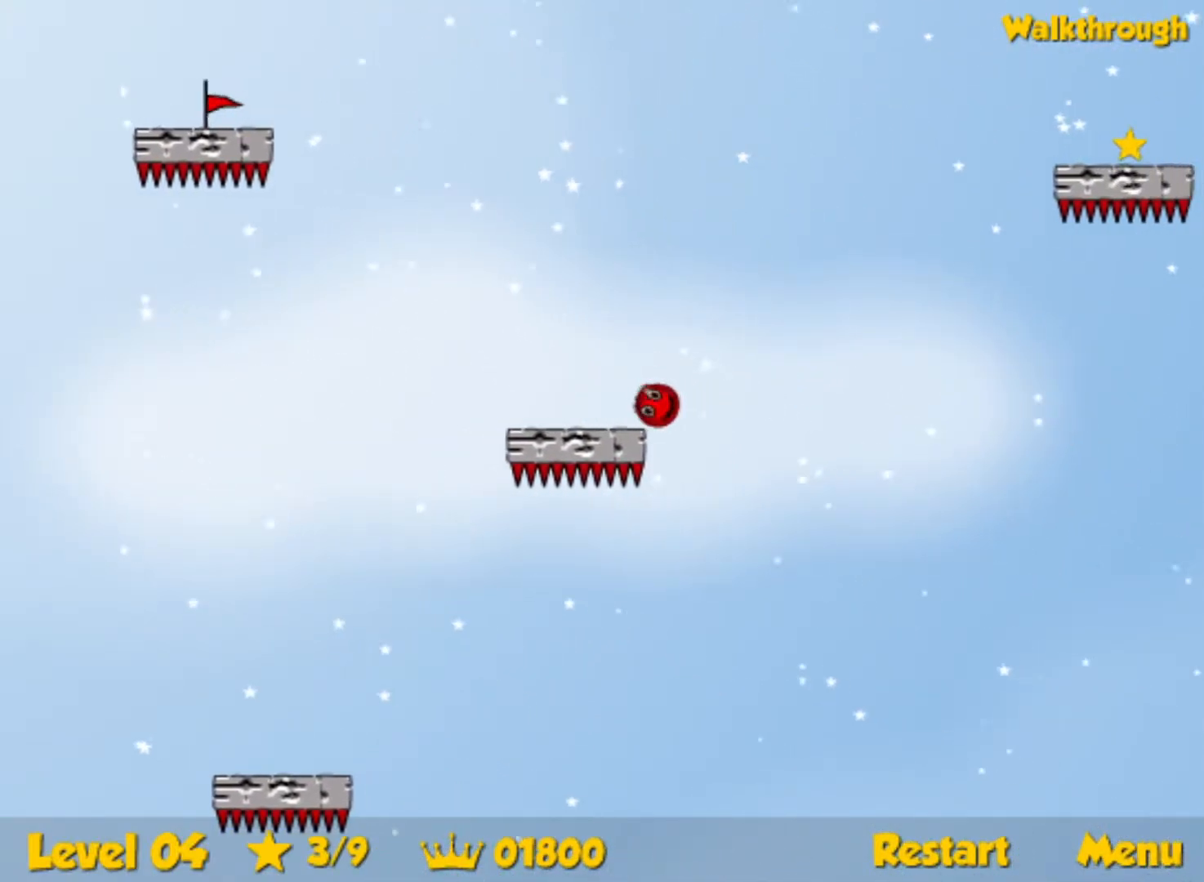
{"keys": ["right"], "events": []}
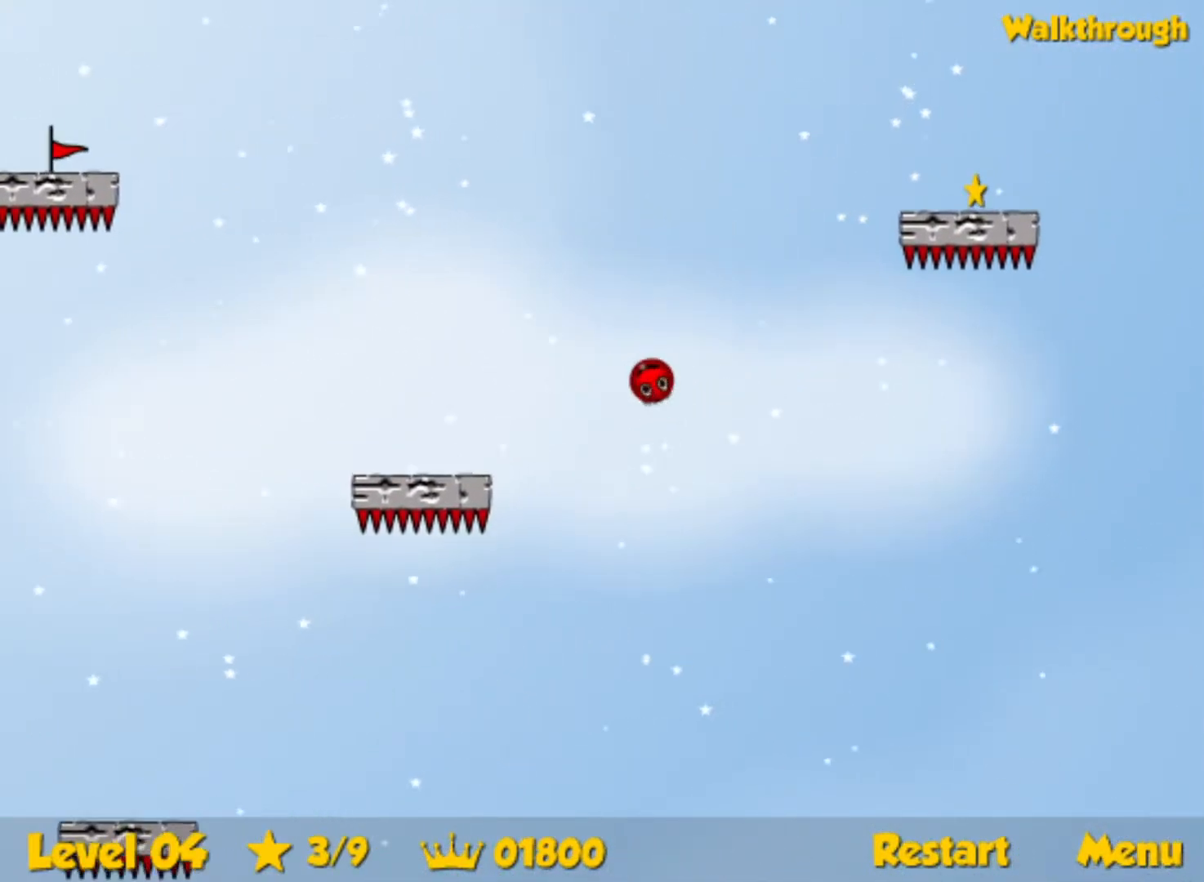
{"keys": ["right"], "events": [[217, "down", "down"], [450, "down", "up"]]}
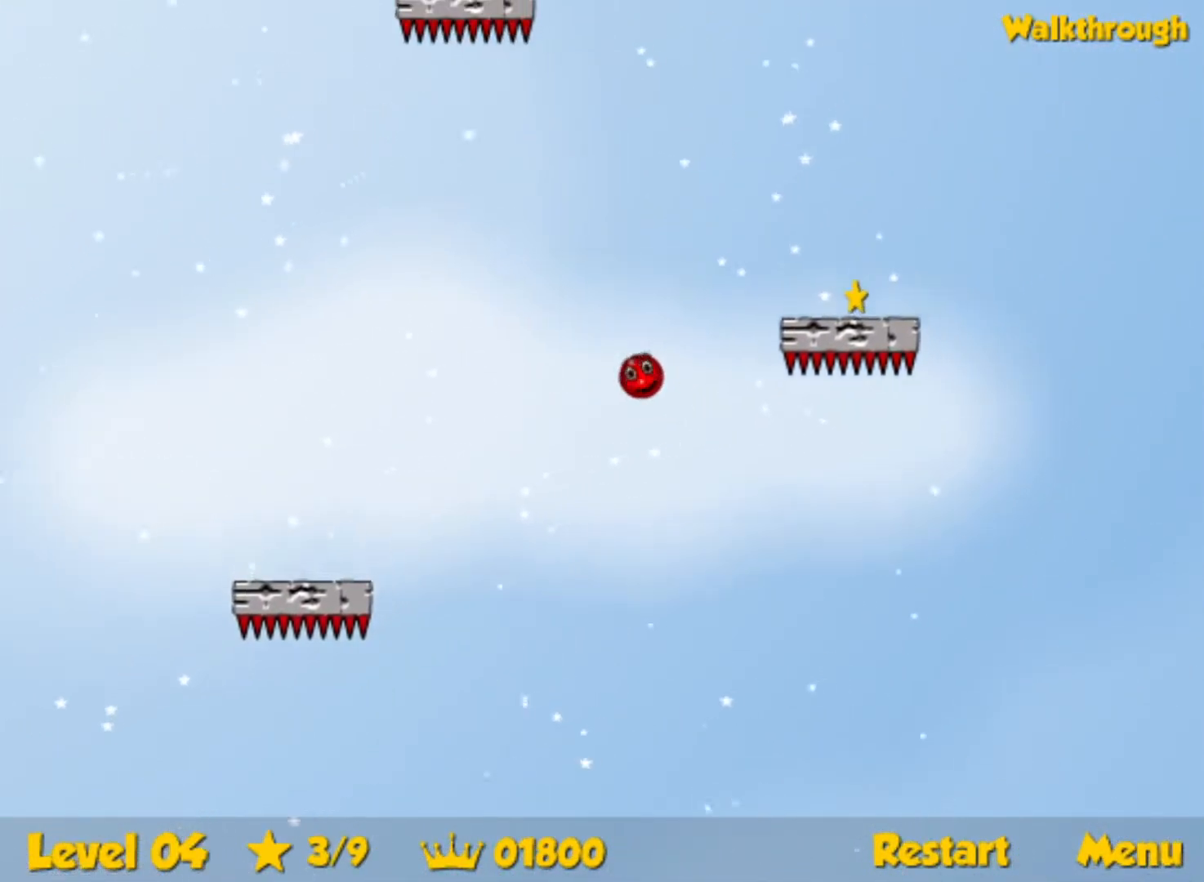
{"keys": ["down", "right"], "events": [[100, "down", "down"]]}